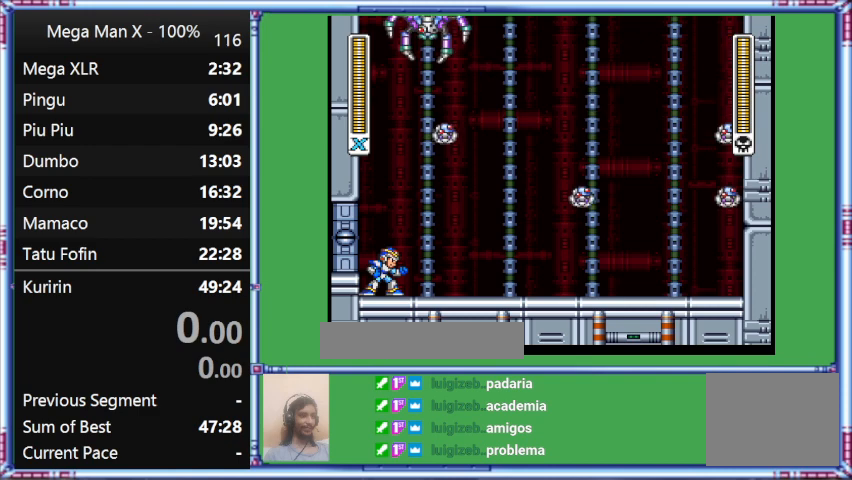
Gameplay with a controller (Nintendo layout); each line is a JSON object with the inputs held at the frame after it. "events" lists button and stick changes between this image and that frame as [ms after this image, input, new state], when the widget could be followed in between. Not read: L3 R3.
{"buttons": ["Y"], "events": [[467, "Y", "down"]]}
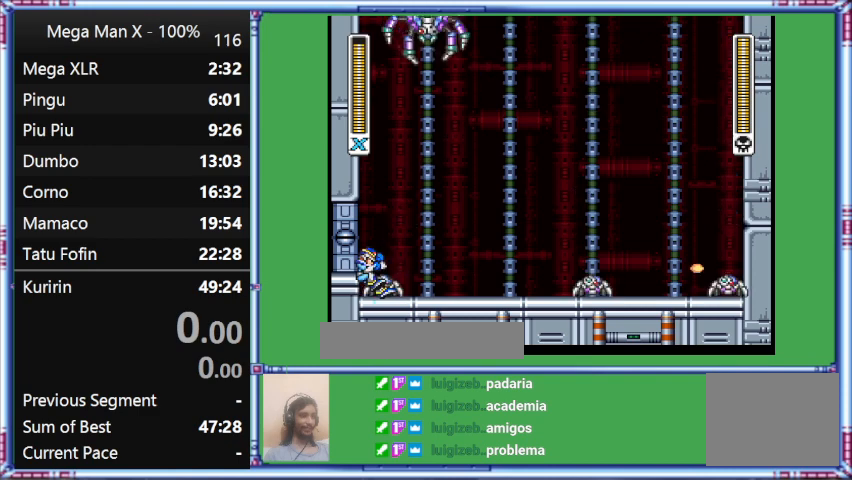
{"buttons": ["Y"], "events": []}
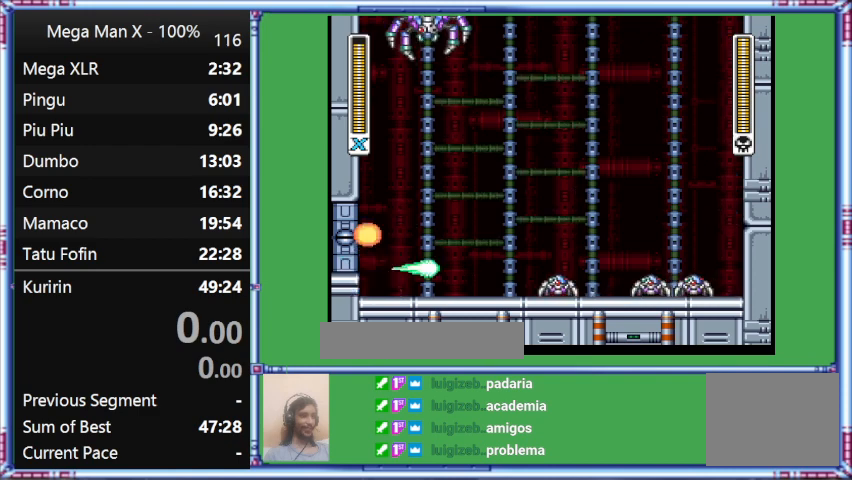
{"buttons": [], "events": [[333, "Y", "up"]]}
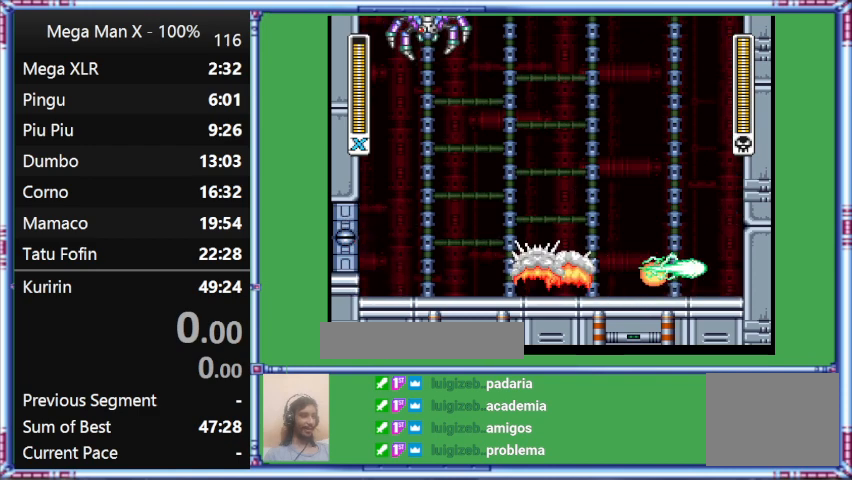
{"buttons": [], "events": []}
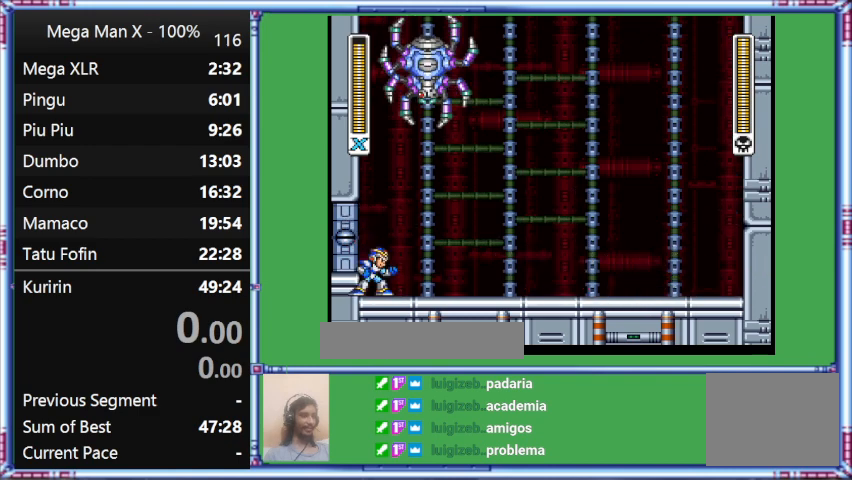
{"buttons": [], "events": [[300, "DPAD_RIGHT", "down"], [500, "DPAD_RIGHT", "up"]]}